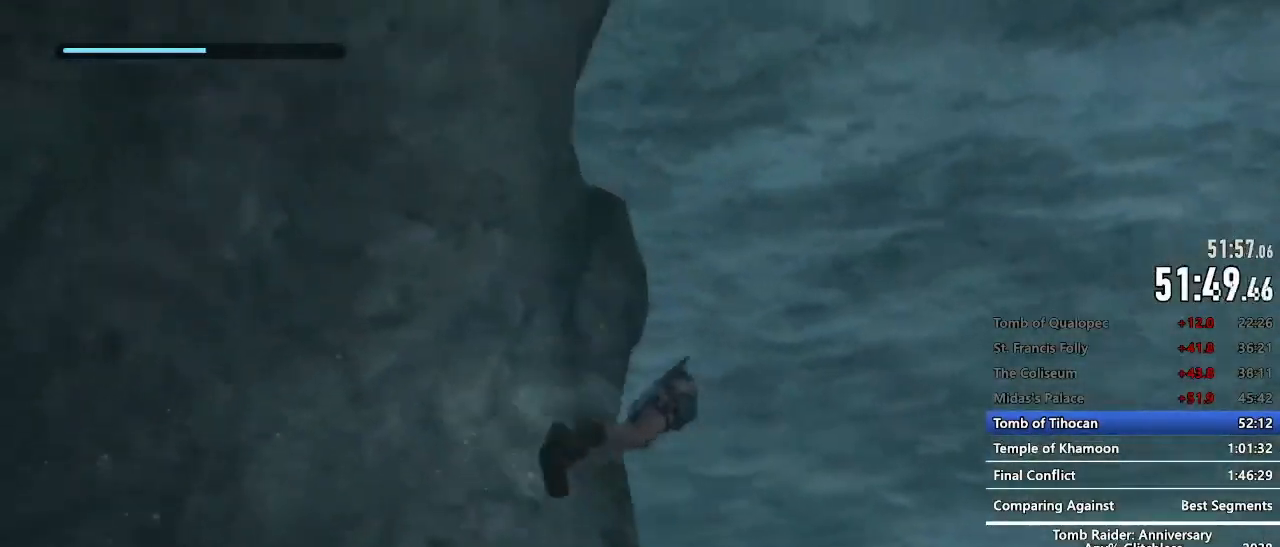
Gameplay with keyboard and mouse; each line is a JSON object with the keys and mouse buttons held at the frame after it. "events" lists presses ("down") and releases ("up") of "1", "2", "3", "4", "5", "a", "alt", "c", "caps_lock", "ctrl", "d", "e", "f", "g", "q", "r", "s", "shift", "space", "t", "tab", "v", "w", "x", "z", "mouse_left", "mouse_wheel" and "mouse_right" between this image and that frame as [ms after this image, input, new state], when the widget could be followed in between. "mouse_left", "mouse_wheel", "mouse_right" = the "left", "wheel", "right" buttons of the "mouse" list. No other keys are recorded. "wheel" means that the mouse wheel is clicked or scrolled. Not read: mouse_move.
{"keys": ["e", "space"], "mouse": [], "events": [[84, "e", "up"], [234, "e", "down"], [267, "e", "up"], [417, "e", "down"]]}
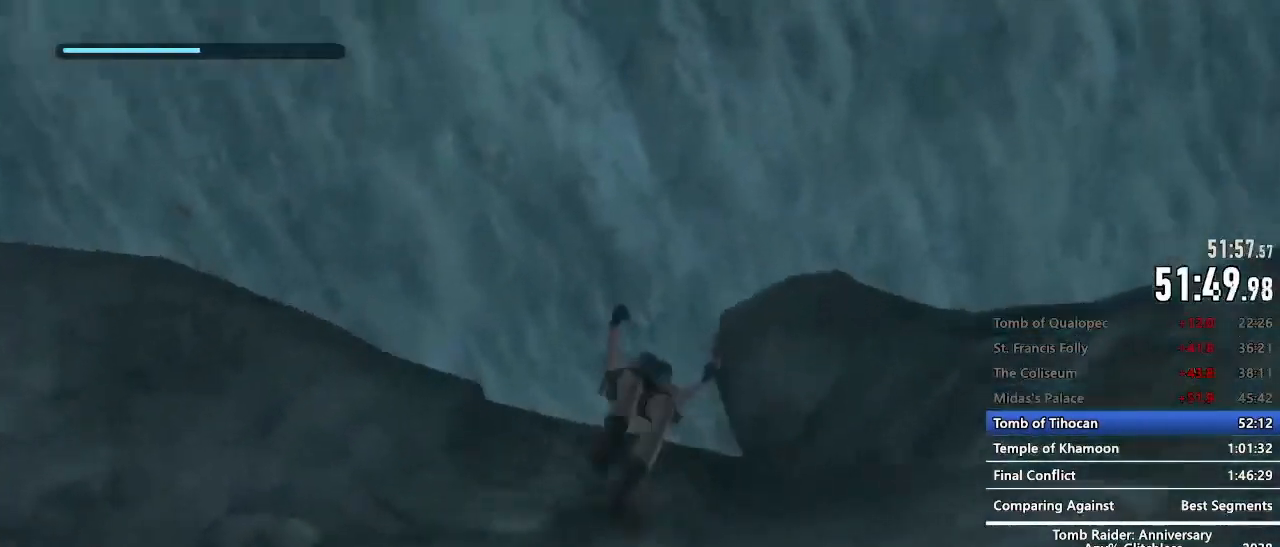
{"keys": ["e", "space", "z"], "mouse": [], "events": [[17, "e", "up"], [17, "z", "down"], [100, "z", "up"], [150, "e", "down"], [150, "z", "down"], [200, "e", "up"], [250, "z", "up"], [284, "e", "down"], [334, "z", "down"], [384, "e", "up"], [484, "e", "down"]]}
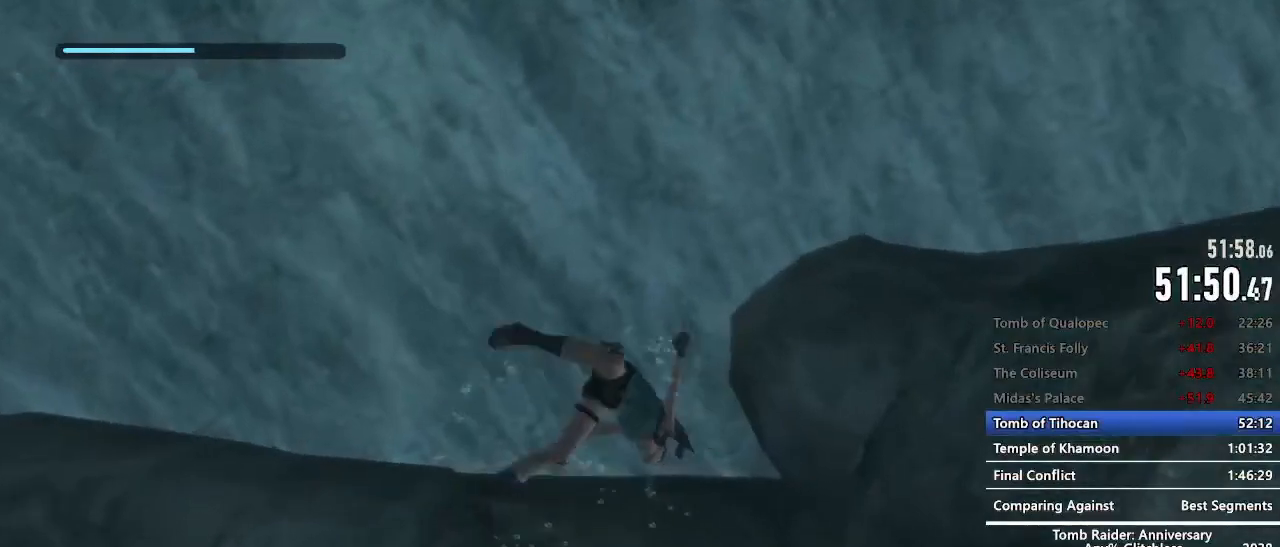
{"keys": ["space", "z"], "mouse": [], "events": [[67, "e", "up"], [167, "e", "down"], [250, "e", "up"], [350, "e", "down"], [450, "e", "up"]]}
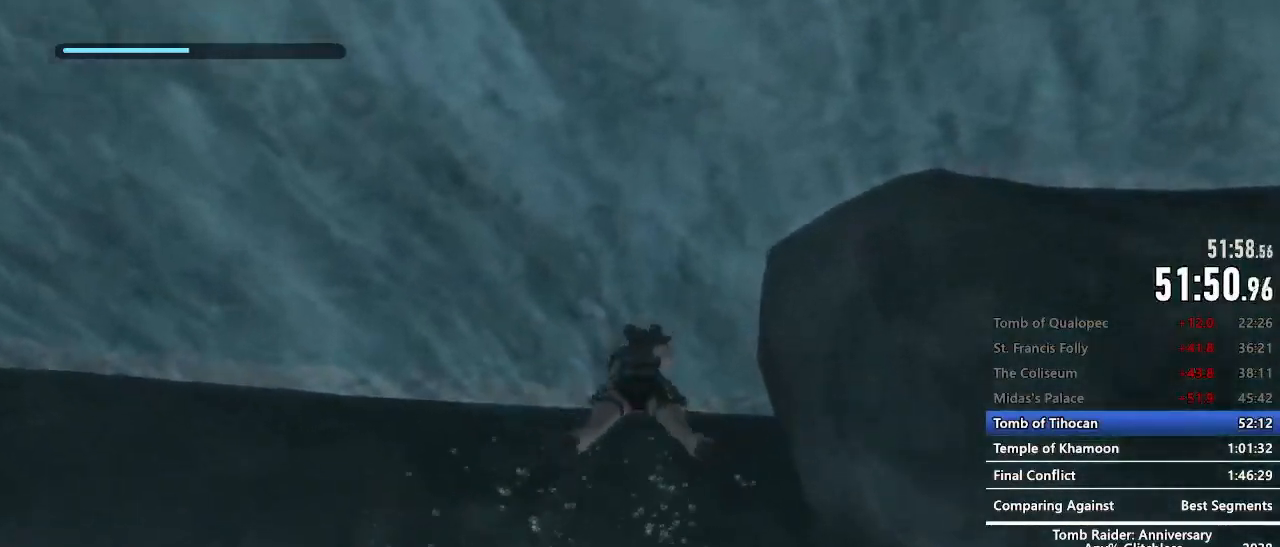
{"keys": ["space", "z"], "mouse": [], "events": [[34, "e", "down"], [134, "e", "up"], [234, "e", "down"], [317, "e", "up"], [417, "e", "down"], [467, "e", "up"]]}
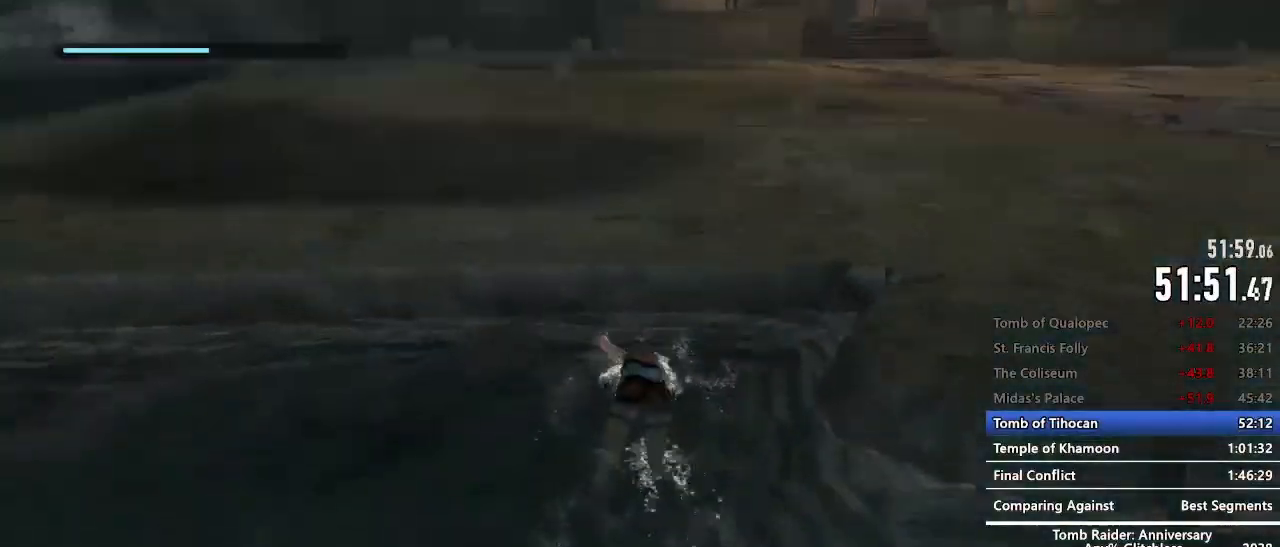
{"keys": ["space", "z"], "mouse": [], "events": [[100, "e", "down"], [150, "e", "up"], [284, "e", "down"], [334, "e", "up"]]}
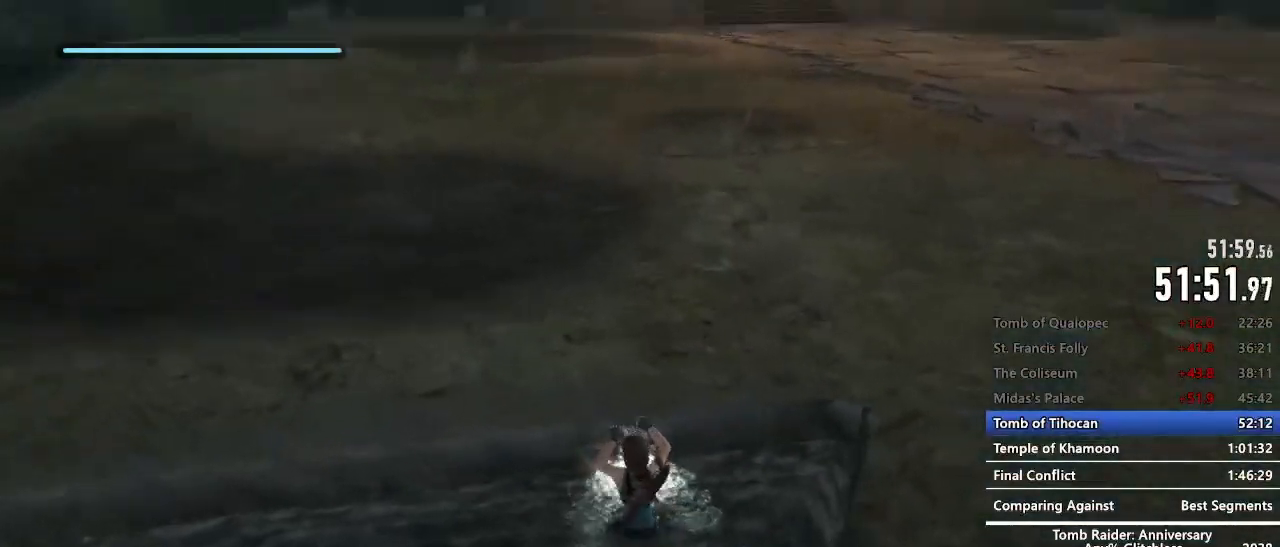
{"keys": ["z"], "mouse": [], "events": [[17, "space", "up"]]}
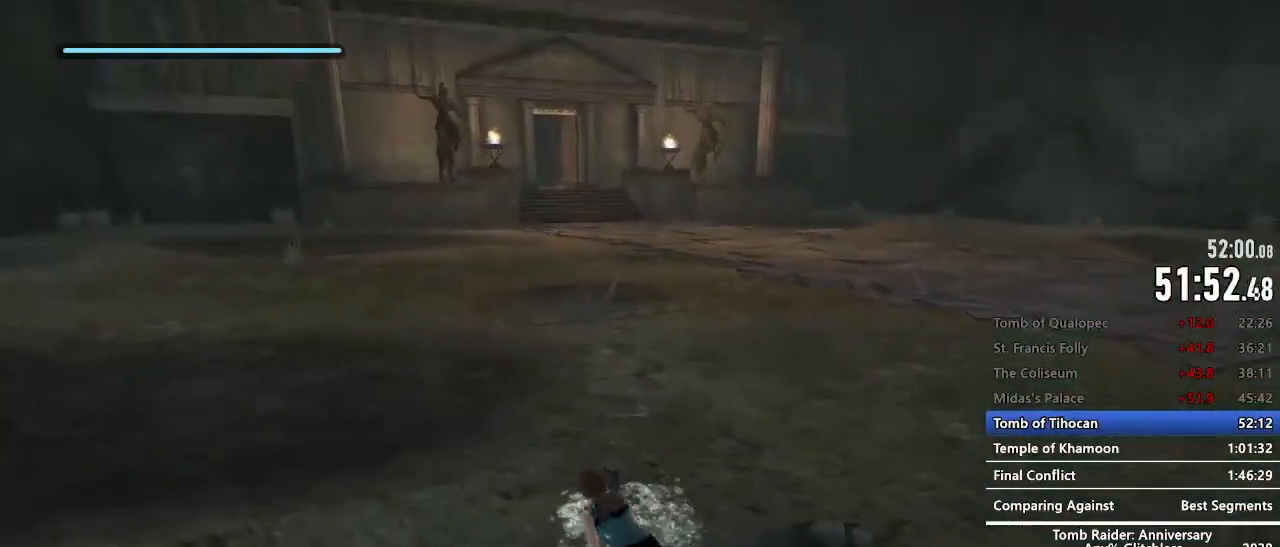
{"keys": ["space", "z"], "mouse": [], "events": [[467, "space", "down"]]}
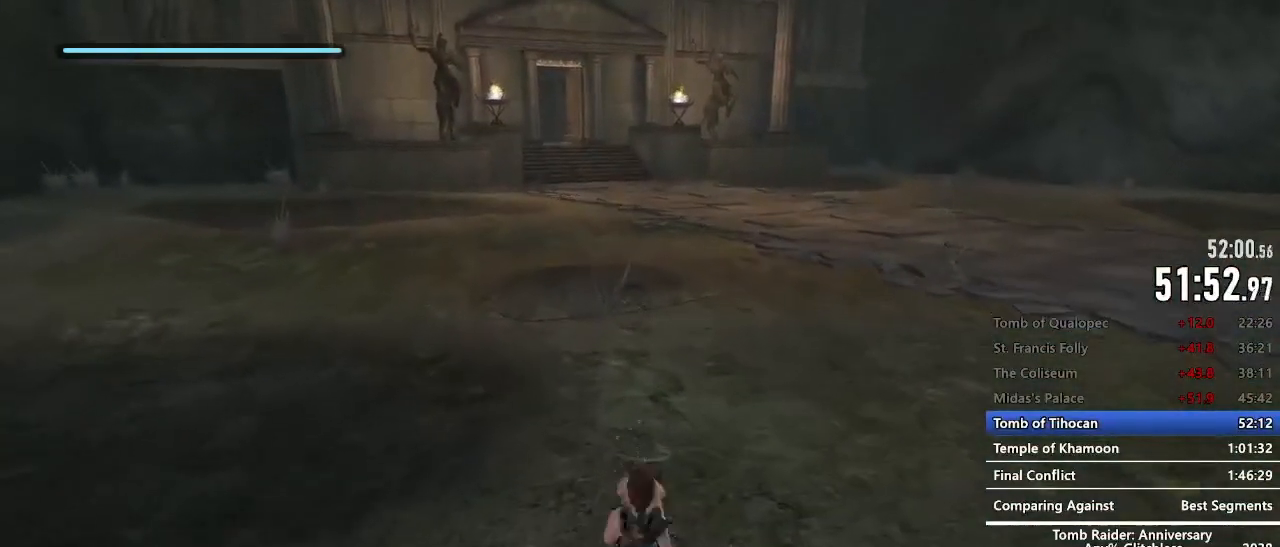
{"keys": ["z"], "mouse": [], "events": [[50, "c", "down"], [150, "c", "up"], [150, "space", "up"]]}
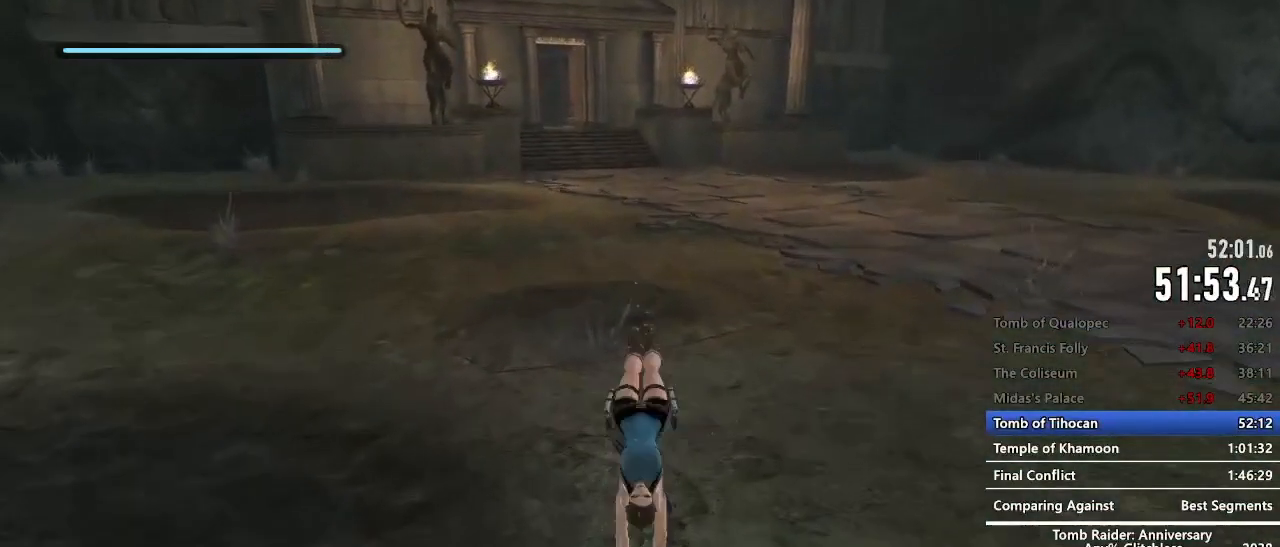
{"keys": ["c", "space", "z"], "mouse": [], "events": [[350, "space", "down"], [450, "c", "down"]]}
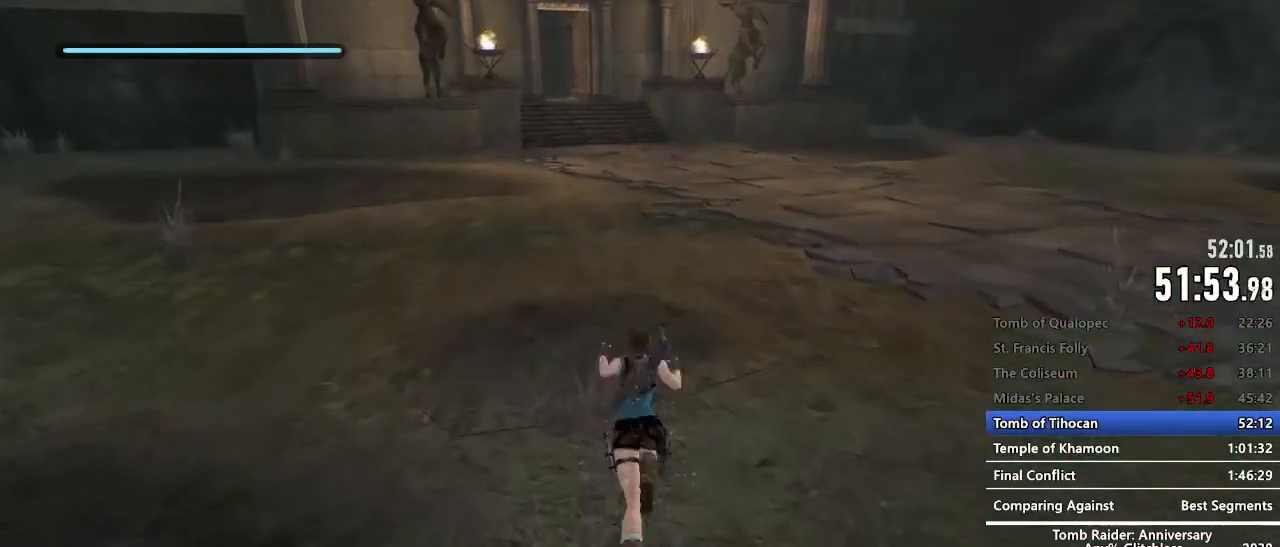
{"keys": ["z"], "mouse": [], "events": [[34, "c", "up"], [34, "space", "up"]]}
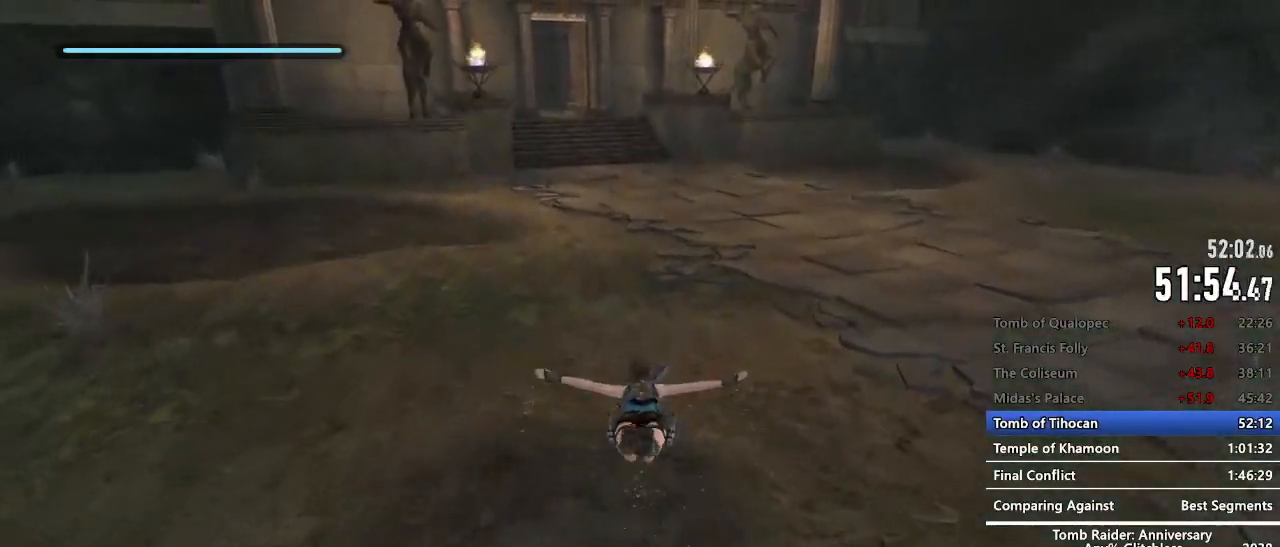
{"keys": ["z"], "mouse": [], "events": []}
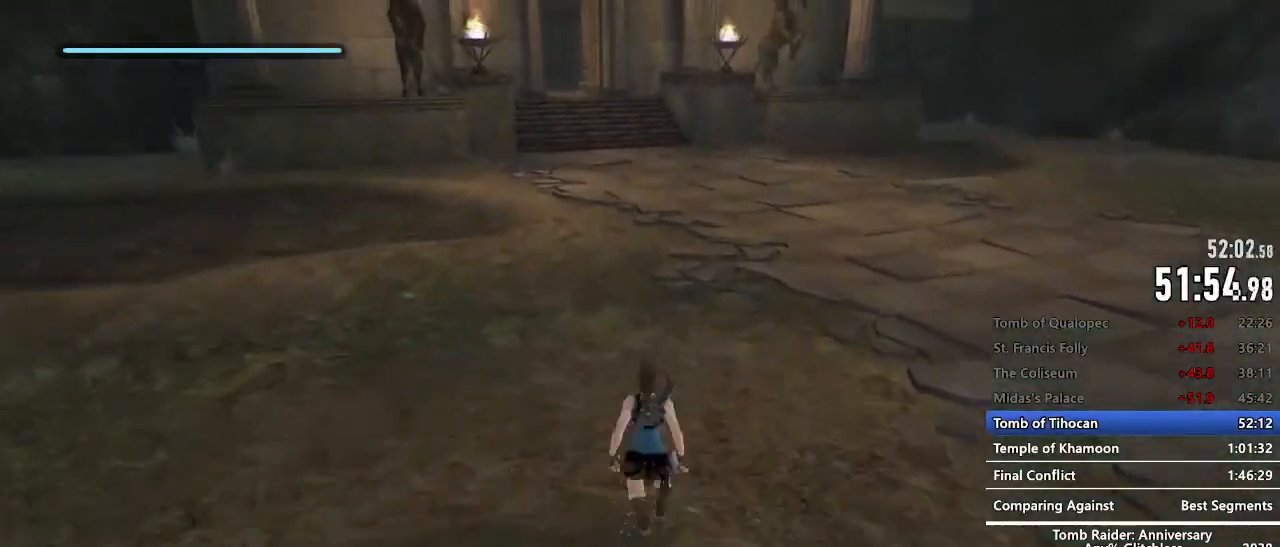
{"keys": ["z"], "mouse": [], "events": [[217, "space", "down"], [300, "c", "down"], [400, "c", "up"], [400, "space", "up"]]}
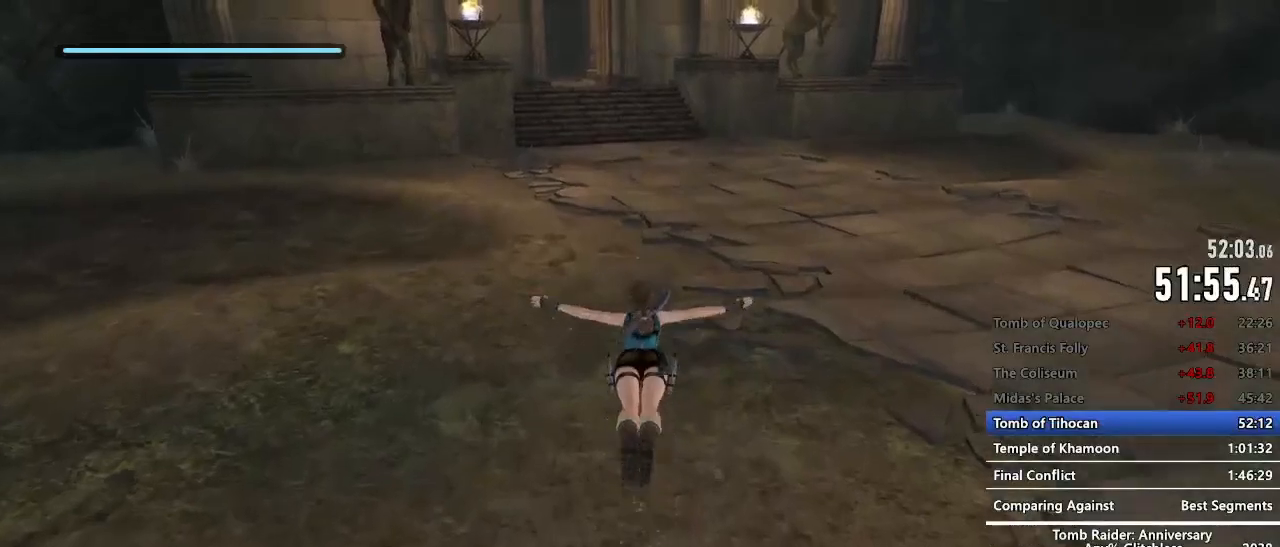
{"keys": ["z"], "mouse": [], "events": [[84, "1", "down"], [184, "1", "up"]]}
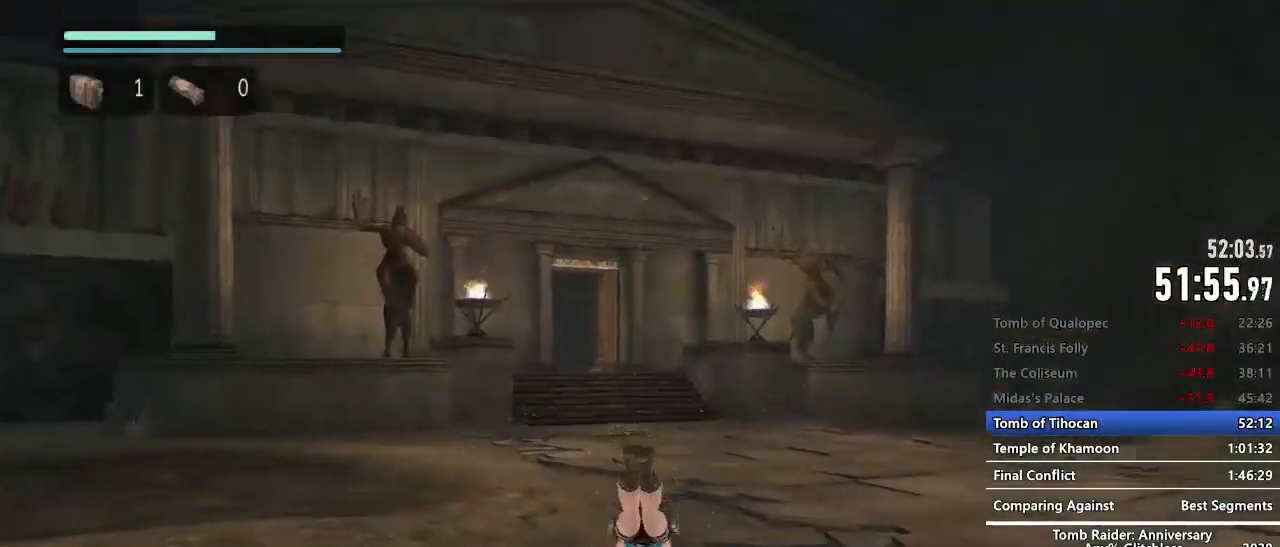
{"keys": ["z"], "mouse": [], "events": []}
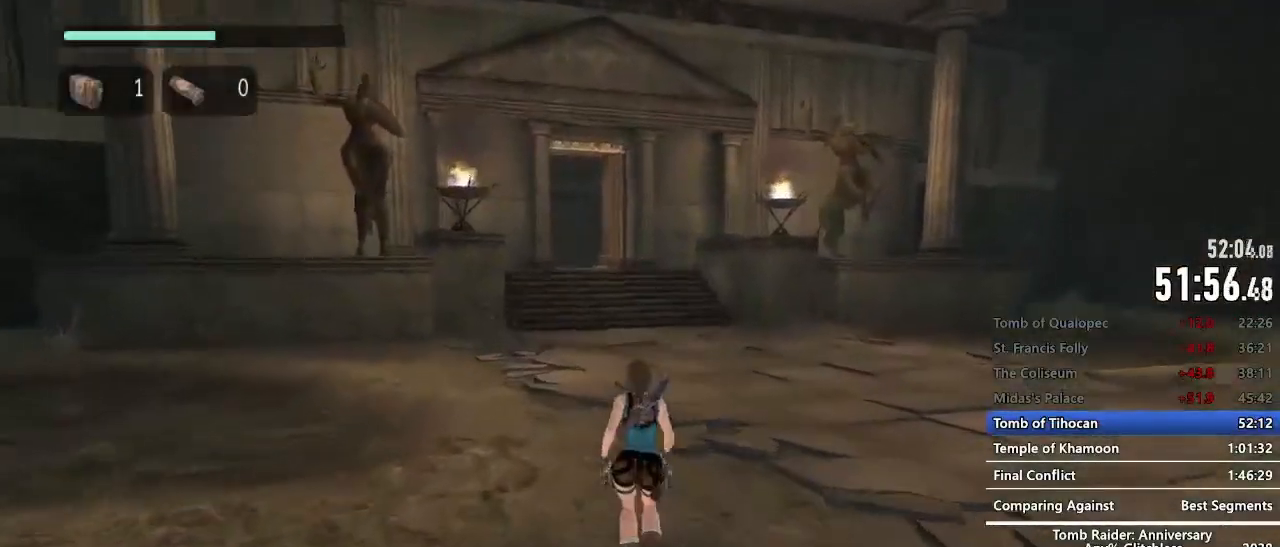
{"keys": ["z"], "mouse": [], "events": [[17, "space", "down"], [117, "c", "down"], [217, "c", "up"], [217, "space", "up"]]}
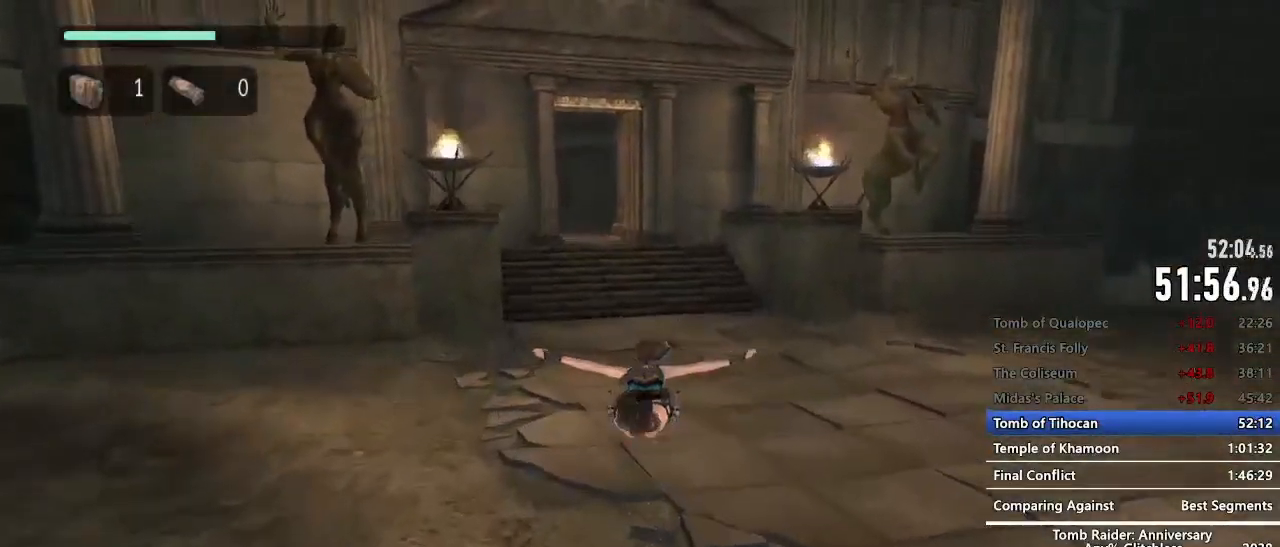
{"keys": ["z"], "mouse": [], "events": []}
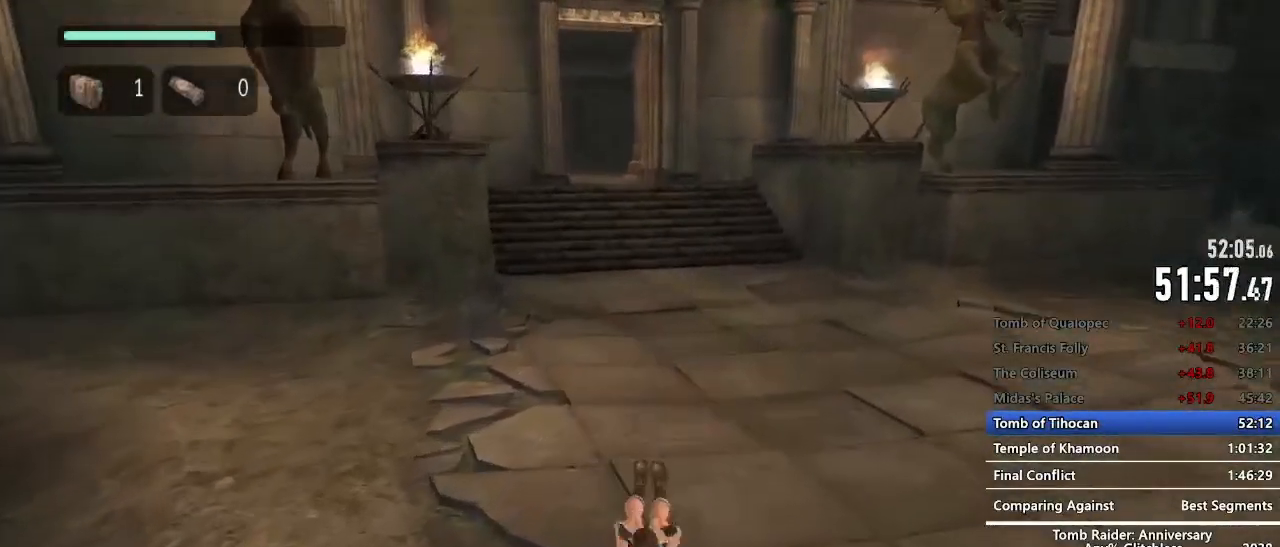
{"keys": ["c", "space", "z"], "mouse": [], "events": [[384, "space", "down"], [434, "c", "down"]]}
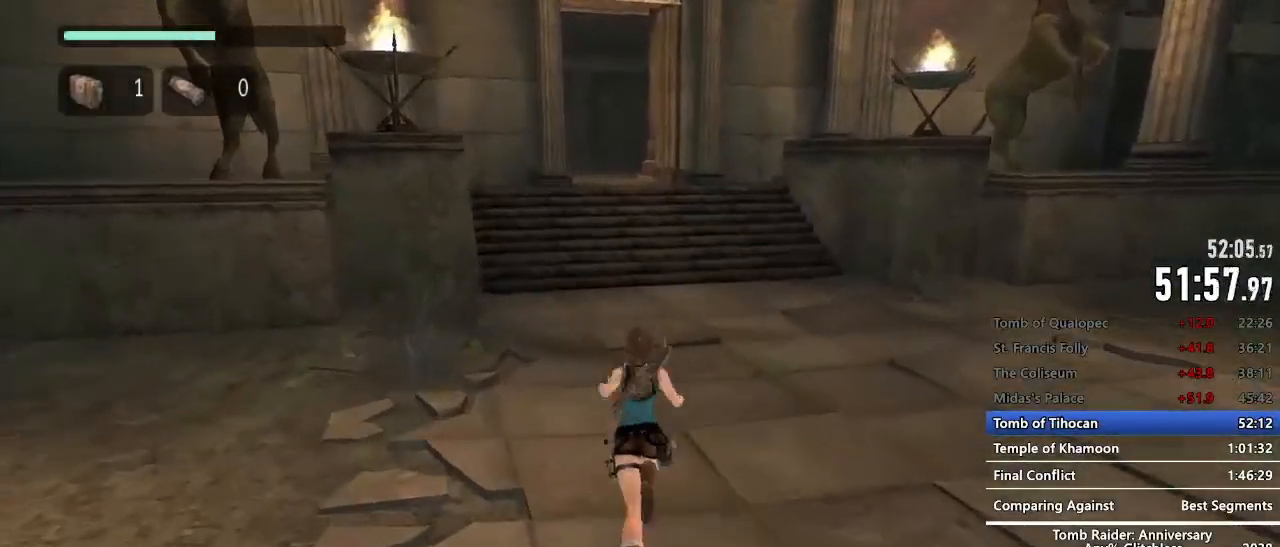
{"keys": ["d", "z"], "mouse": [], "events": [[67, "c", "up"], [67, "space", "up"], [217, "d", "down"]]}
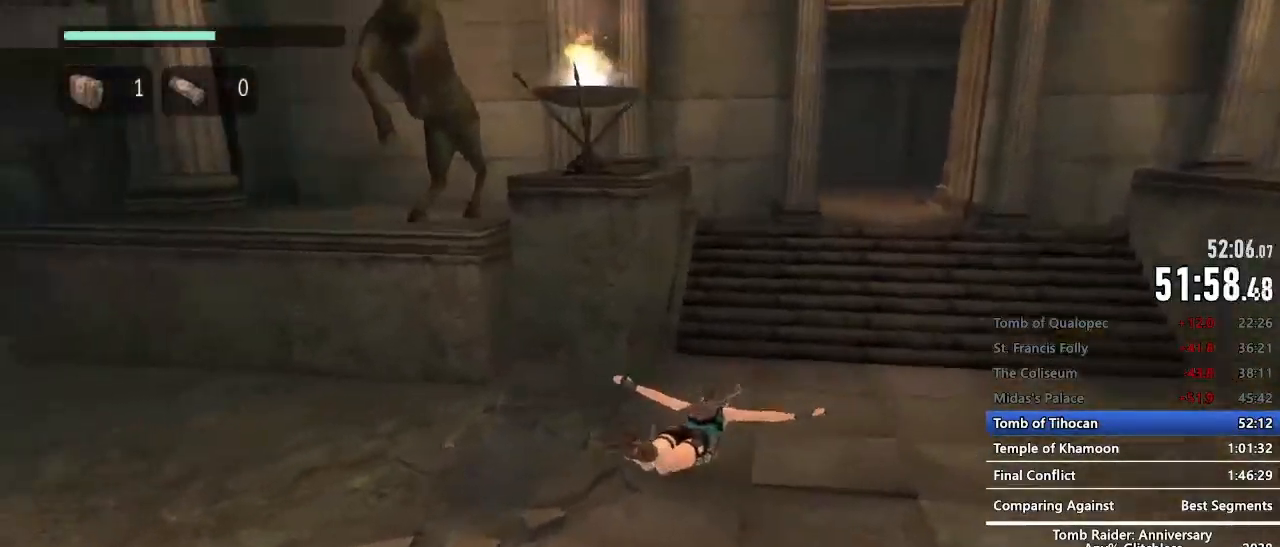
{"keys": ["d", "z"], "mouse": [], "events": []}
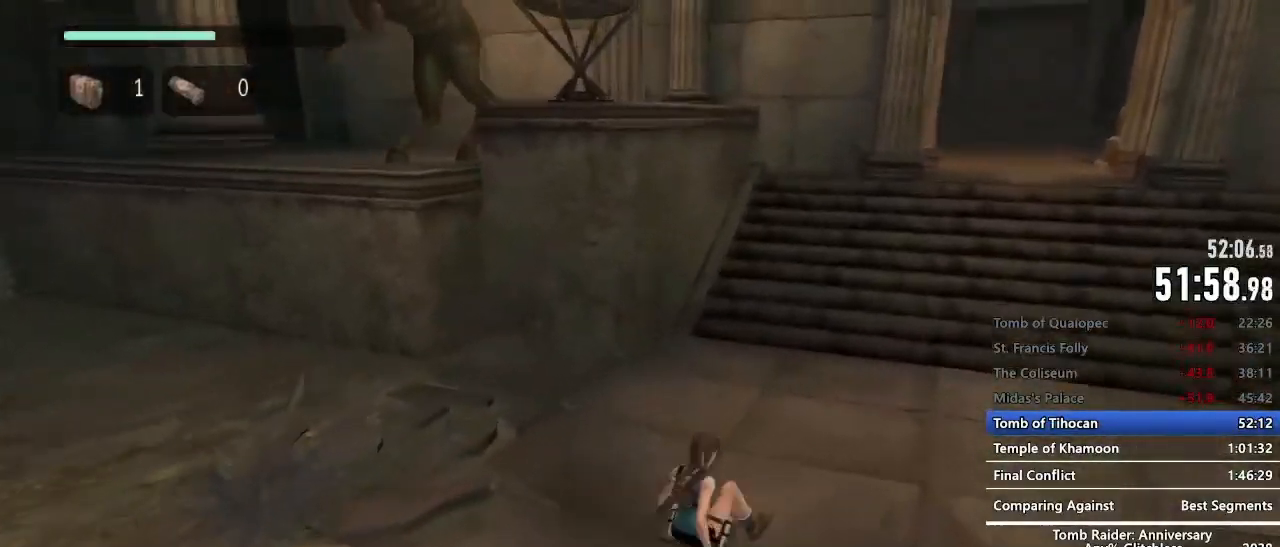
{"keys": ["d", "z"], "mouse": ["right"], "events": [[234, "mouse_right", "down"], [384, "c", "down"], [484, "c", "up"]]}
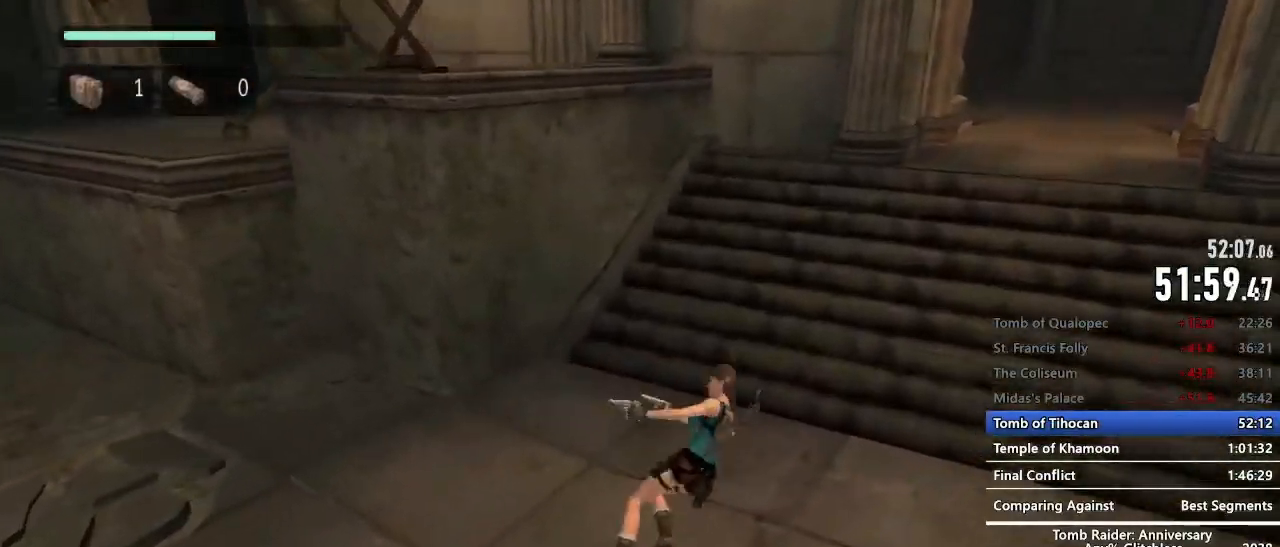
{"keys": ["d", "z"], "mouse": ["right"], "events": []}
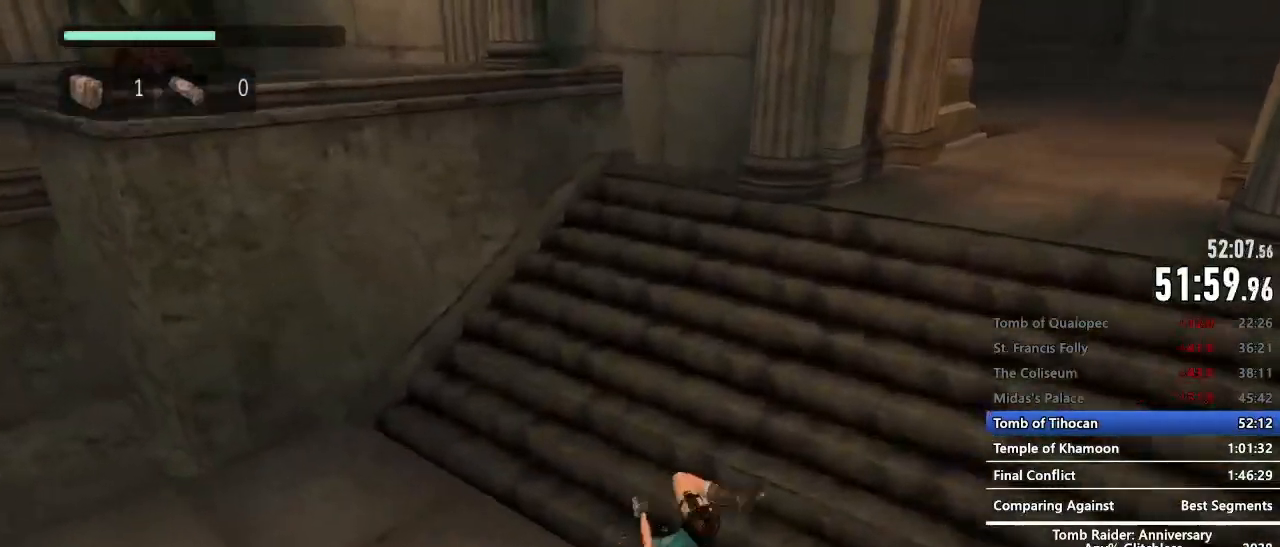
{"keys": ["d", "z"], "mouse": ["right"], "events": [[267, "c", "down"], [367, "c", "up"]]}
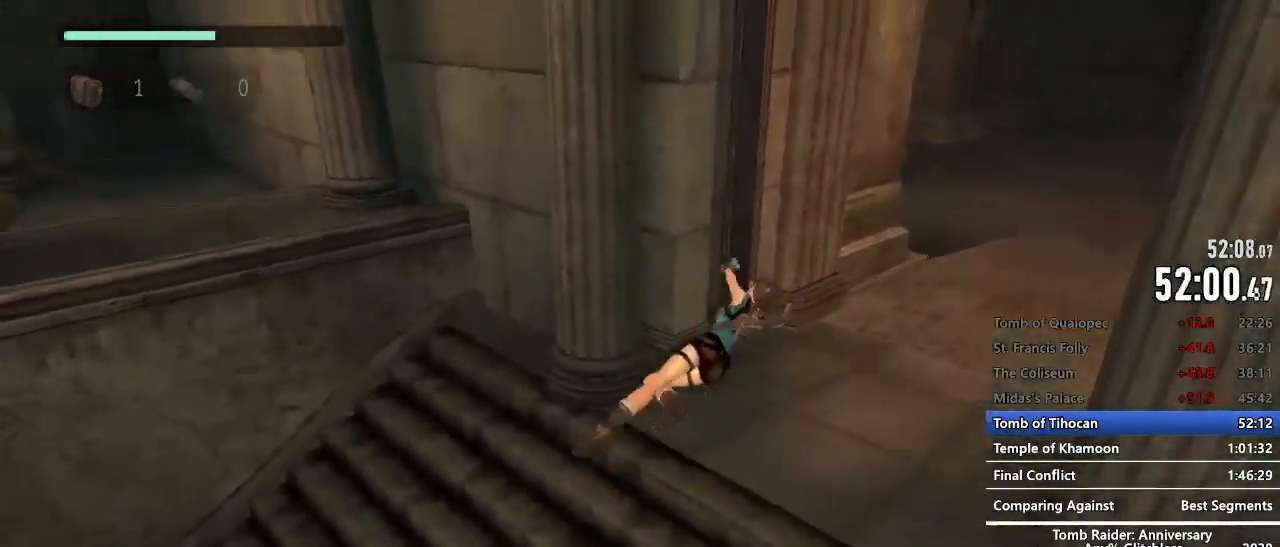
{"keys": ["d", "z"], "mouse": ["right"], "events": []}
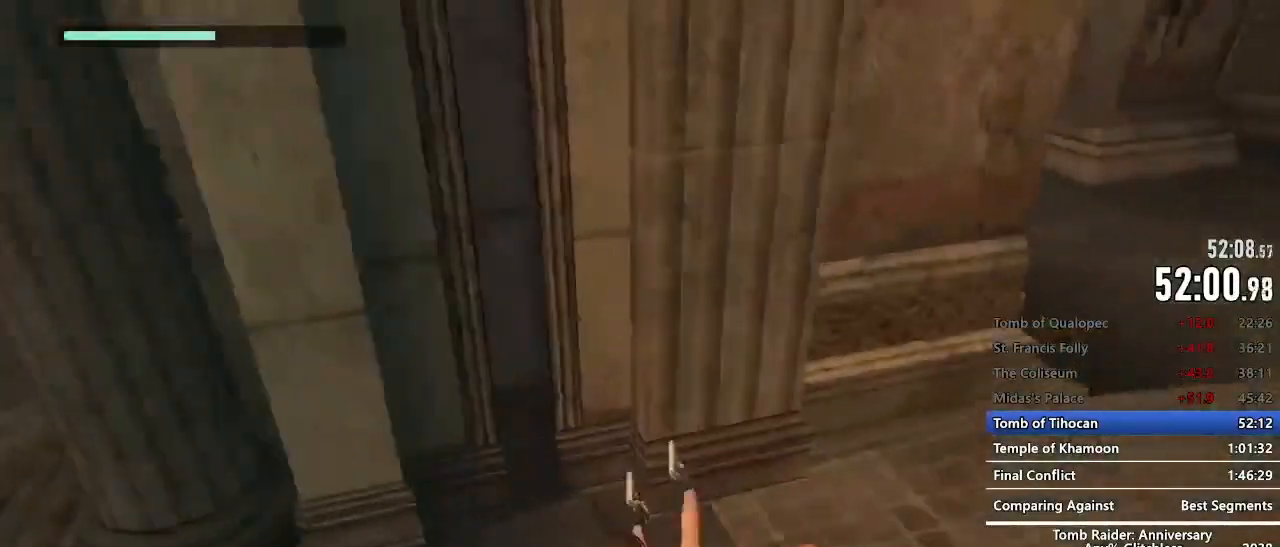
{"keys": ["d", "z"], "mouse": ["right"], "events": [[117, "c", "down"], [217, "c", "up"]]}
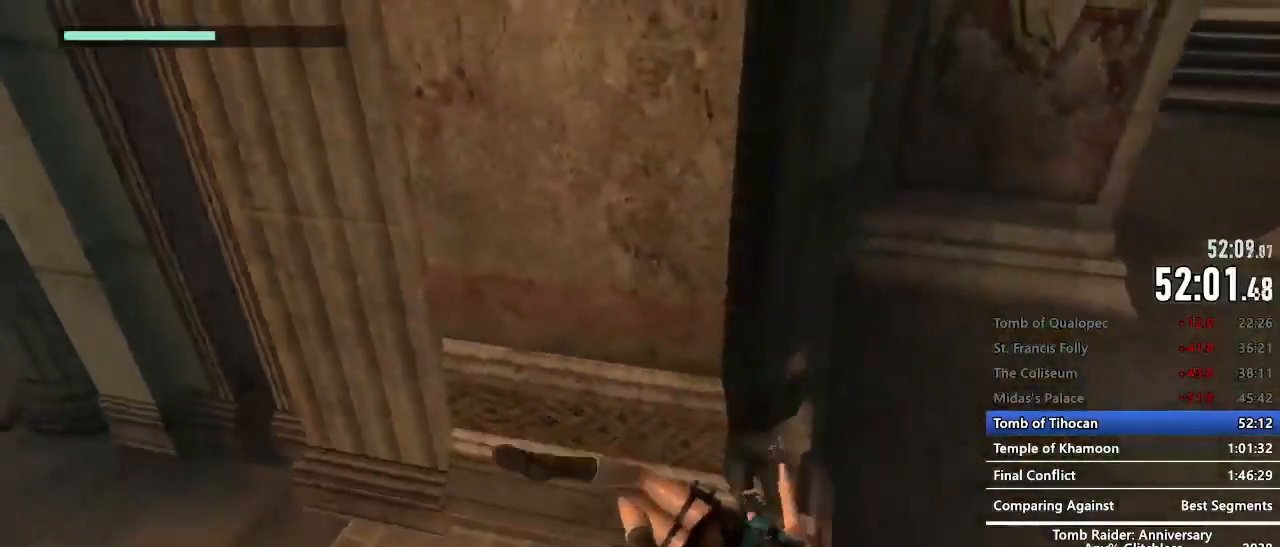
{"keys": ["d", "z"], "mouse": ["right"], "events": [[417, "c", "down"], [500, "c", "up"]]}
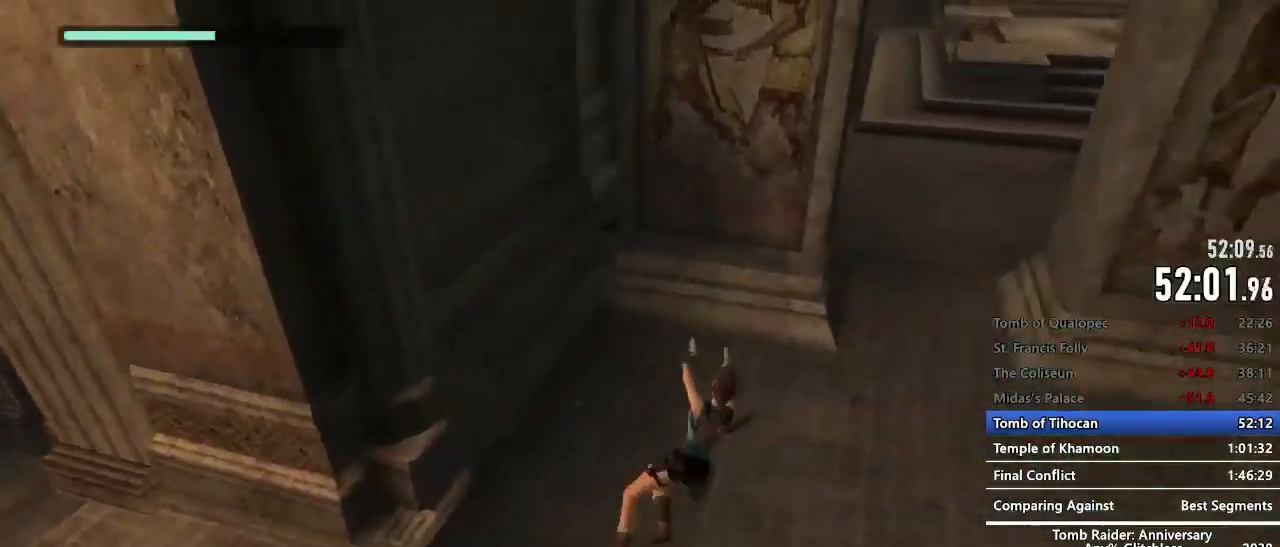
{"keys": [], "mouse": [], "events": [[384, "d", "up"], [434, "mouse_right", "up"], [434, "z", "up"]]}